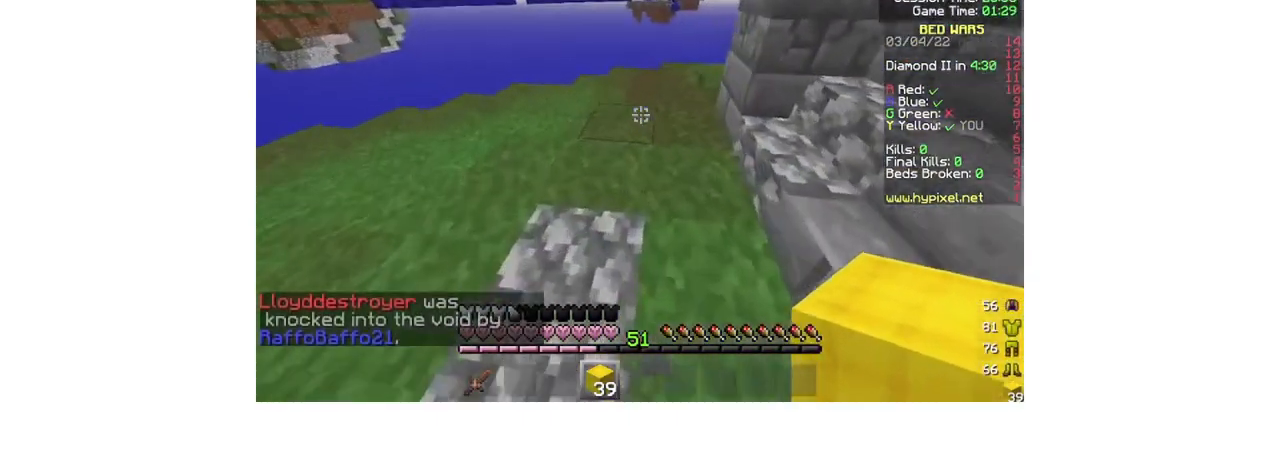
Gameplay with keyboard and mouse; each line is a JSON object with the keys and mouse buttons held at the frame after it. "events" lists presses ("down") and releases ("up") of "a", "d", "s", "w", "mouse_left" and "mouse_right" between this image and that frame as [ms after this image, input, new state], when the widget could be followed in between. "mouse_left", "mouse_right" = the "left", "right" buttons of the "mouse" list. No other keys are recorded. Fast repeated clicks can show as one long hold. Mouse movement is not recorded.
{"keys": ["w"], "mouse": [], "events": [[267, "d", "down"], [367, "d", "up"]]}
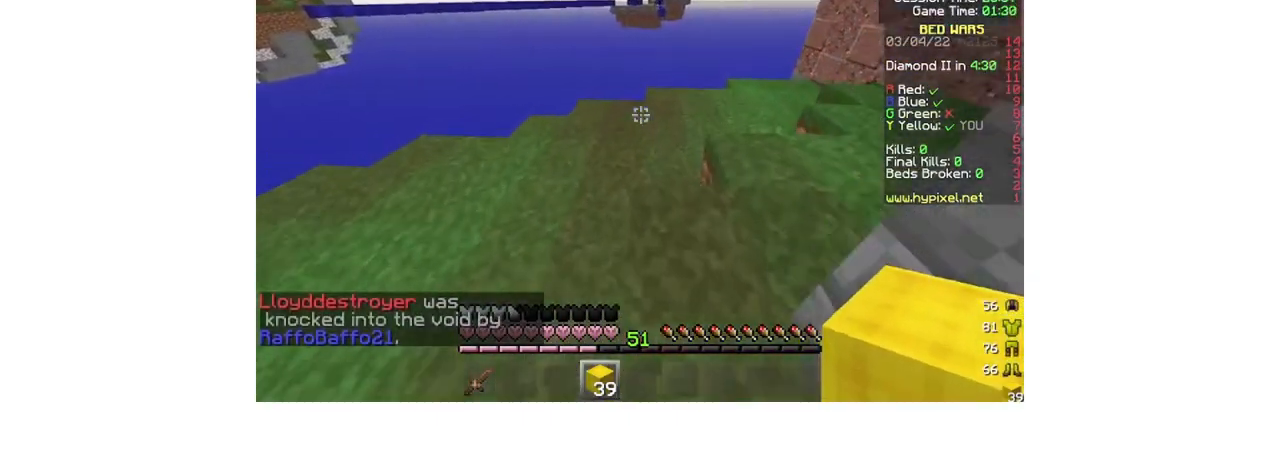
{"keys": ["d", "w"], "mouse": [], "events": [[200, "d", "down"]]}
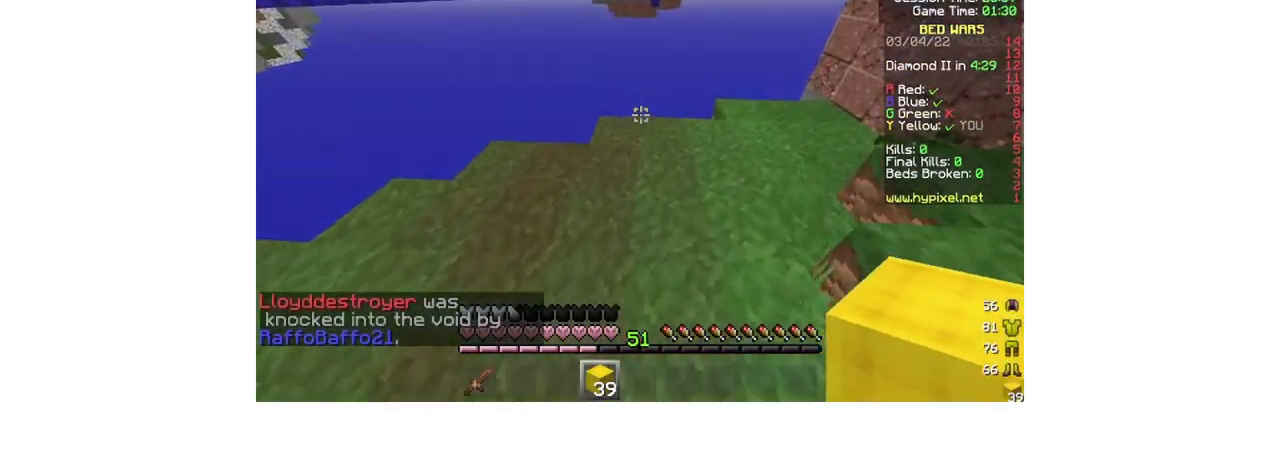
{"keys": [], "mouse": [], "events": [[167, "w", "up"], [267, "d", "up"], [267, "s", "down"], [467, "s", "up"]]}
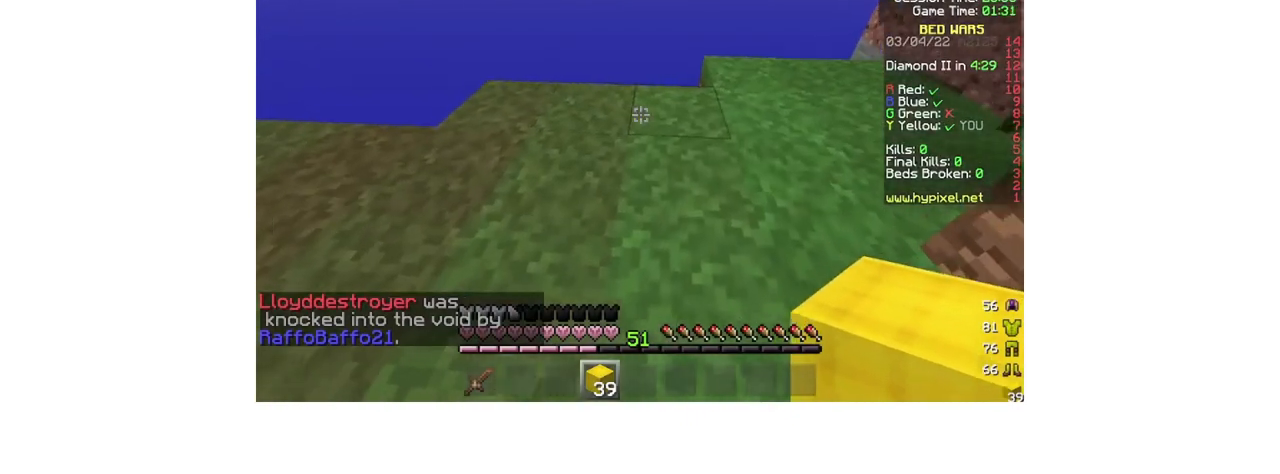
{"keys": ["w"], "mouse": [], "events": [[400, "mouse_right", "down"], [467, "w", "down"], [500, "mouse_right", "up"]]}
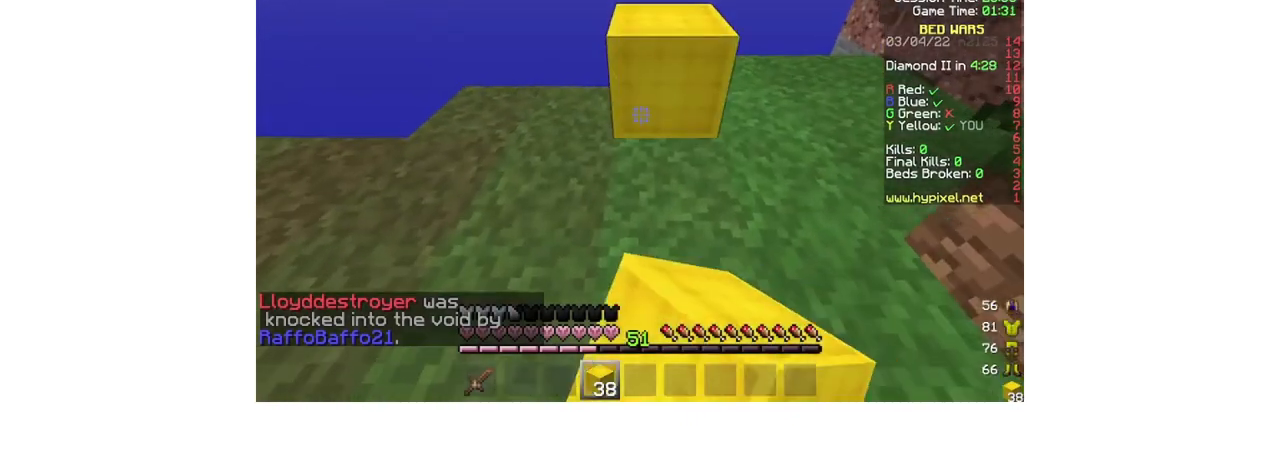
{"keys": ["d", "s"], "mouse": [], "events": [[267, "w", "up"], [367, "d", "down"], [400, "s", "down"]]}
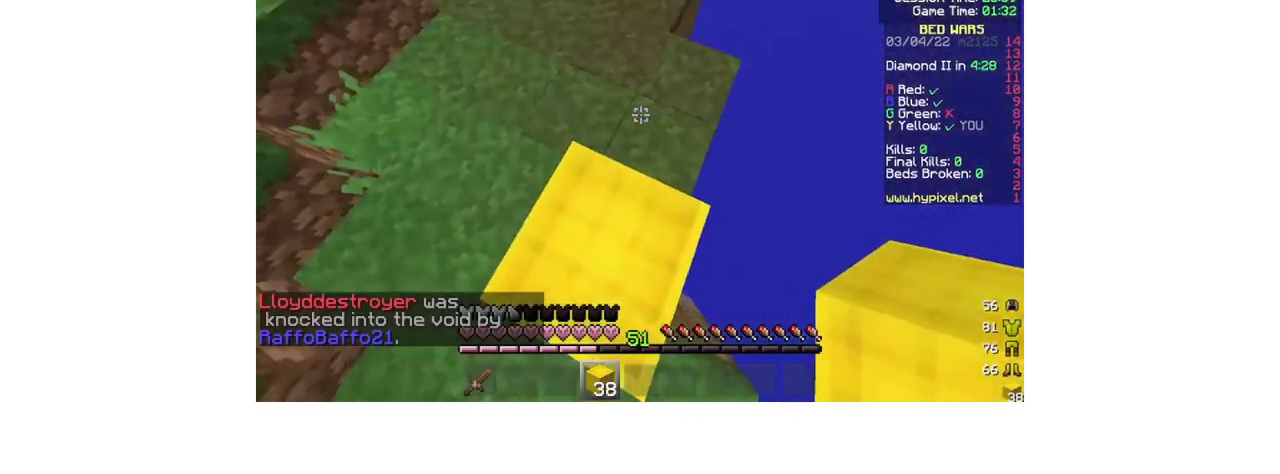
{"keys": ["s"], "mouse": [], "events": [[300, "d", "up"]]}
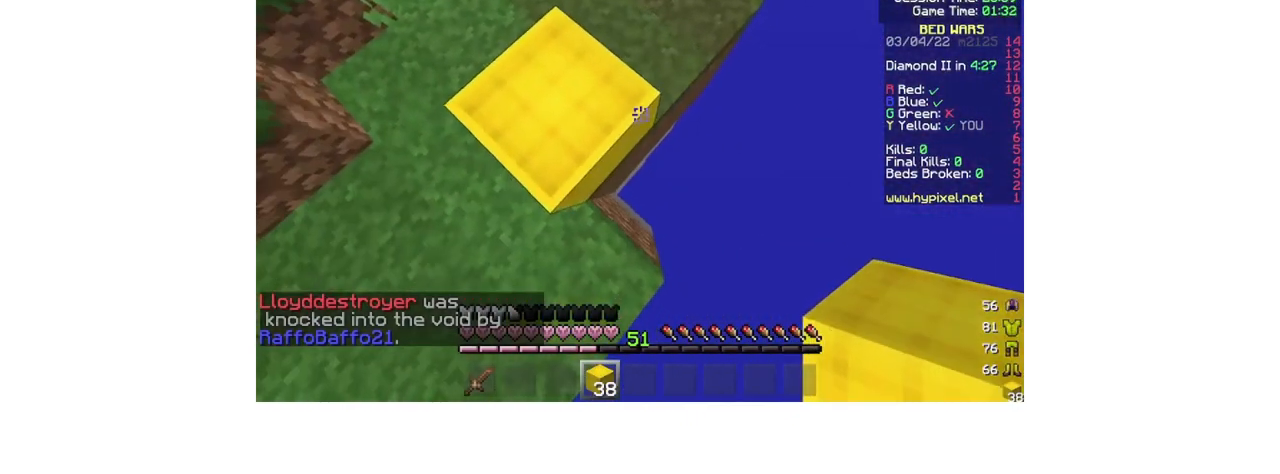
{"keys": ["d", "s"], "mouse": [], "events": [[100, "d", "down"], [133, "mouse_right", "down"], [400, "mouse_right", "up"]]}
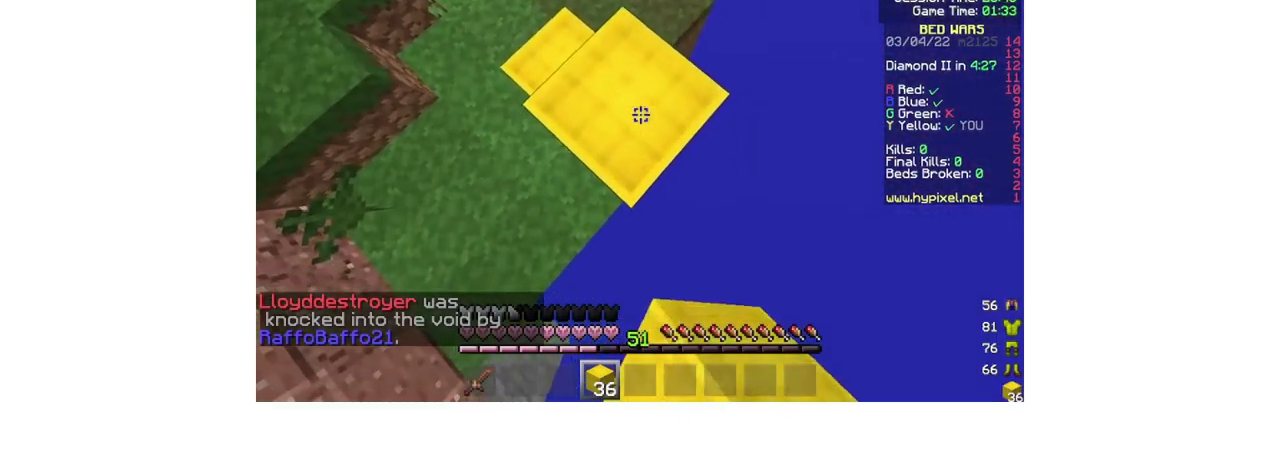
{"keys": ["d", "s"], "mouse": [], "events": [[233, "mouse_right", "down"], [333, "mouse_right", "up"], [367, "mouse_right", "down"], [500, "mouse_right", "up"]]}
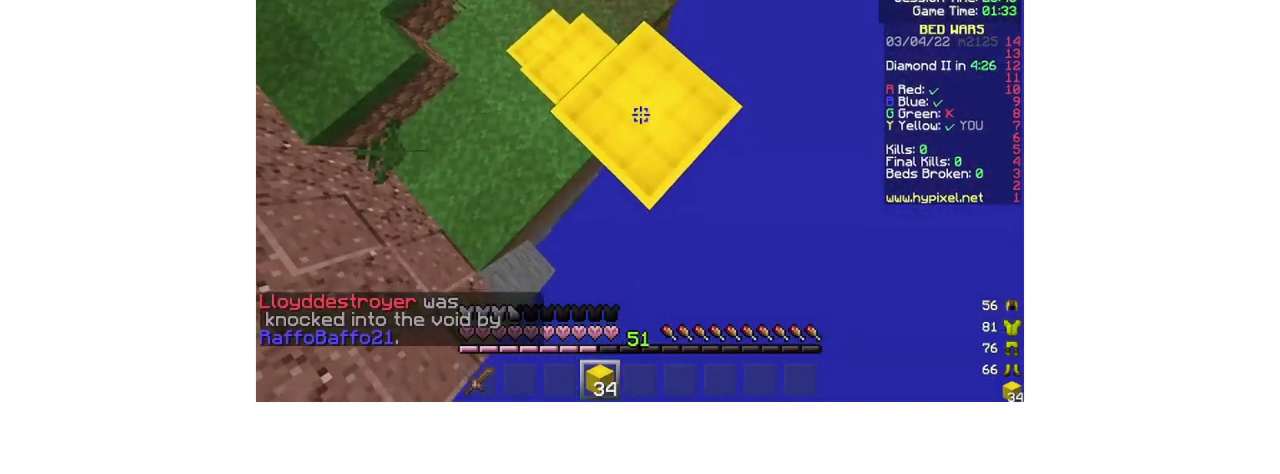
{"keys": ["d", "s"], "mouse": ["right"], "events": [[267, "mouse_right", "down"]]}
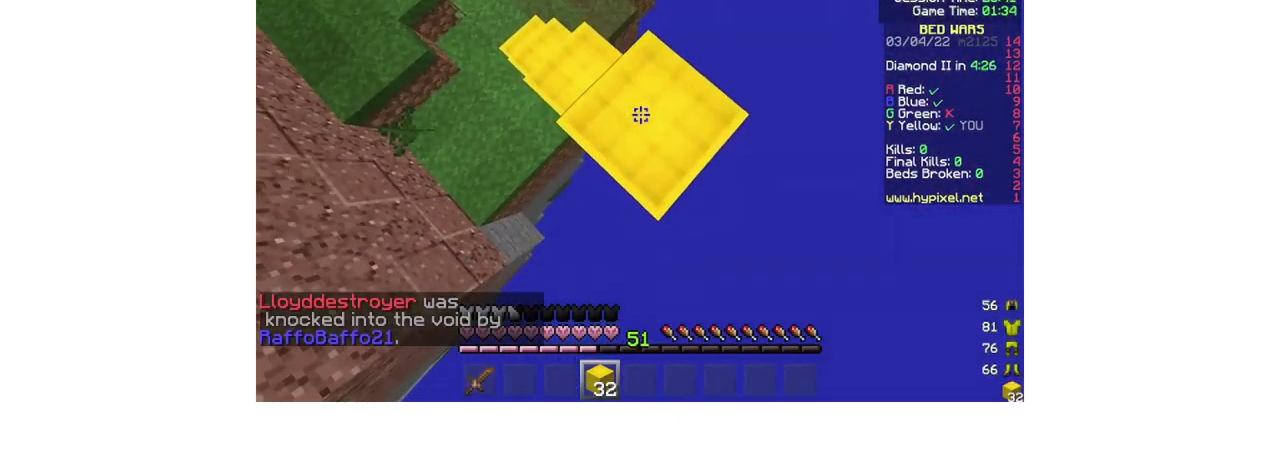
{"keys": ["d", "s"], "mouse": ["right"], "events": [[33, "mouse_right", "up"], [333, "mouse_right", "down"], [433, "mouse_right", "up"], [500, "mouse_right", "down"]]}
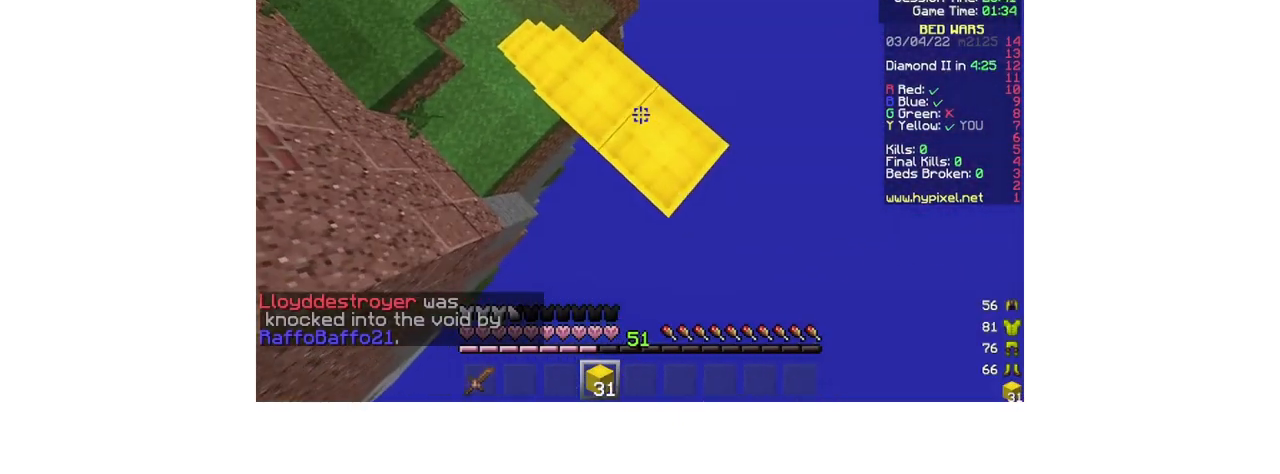
{"keys": ["d", "s"], "mouse": ["right"], "events": [[100, "mouse_right", "up"], [167, "mouse_right", "down"], [167, "s", "up"], [300, "mouse_right", "up"], [333, "s", "down"], [500, "mouse_right", "down"]]}
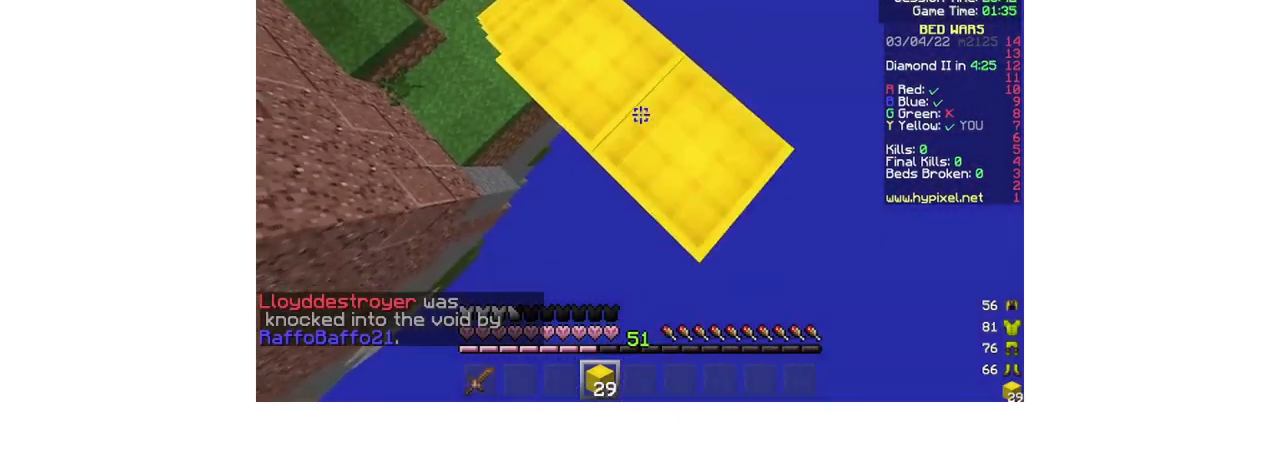
{"keys": ["d", "s"], "mouse": [], "events": [[100, "mouse_right", "up"], [167, "mouse_right", "down"], [300, "mouse_right", "up"], [300, "s", "up"], [433, "s", "down"]]}
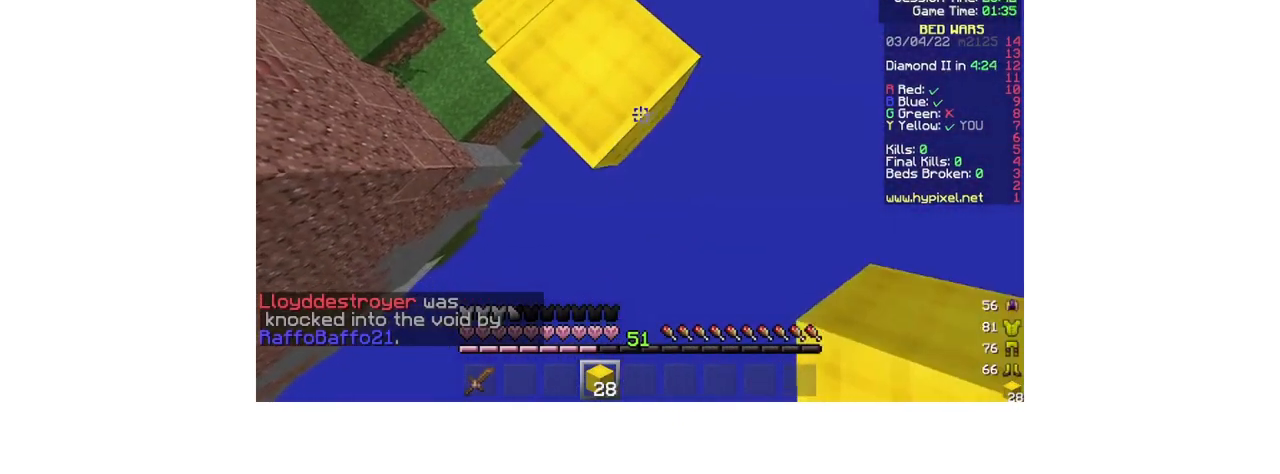
{"keys": ["d", "s"], "mouse": [], "events": [[100, "mouse_right", "down"], [200, "mouse_right", "up"], [267, "mouse_right", "down"], [400, "mouse_right", "up"]]}
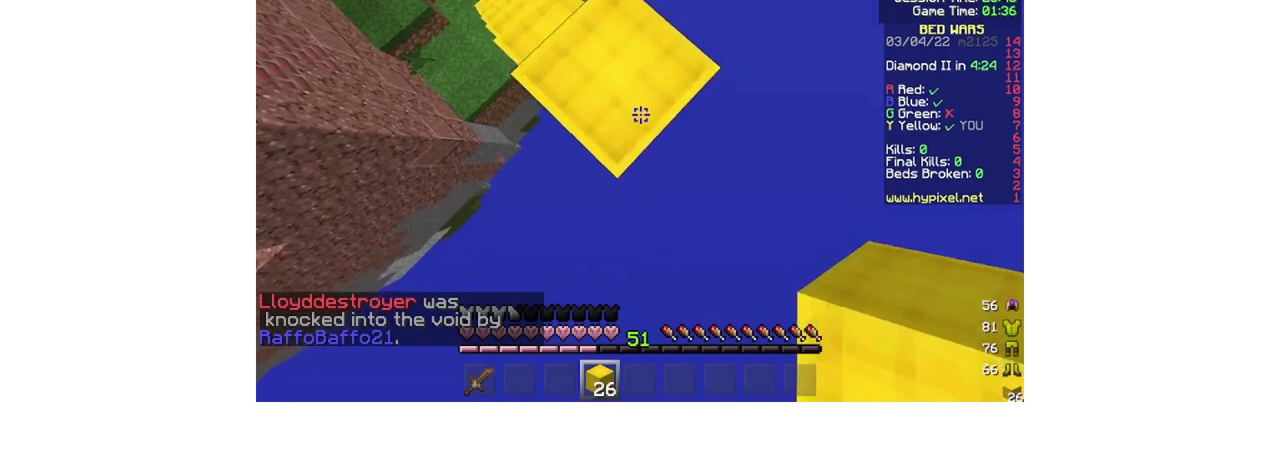
{"keys": ["d", "s"], "mouse": [], "events": [[233, "mouse_right", "down"], [367, "mouse_right", "up"]]}
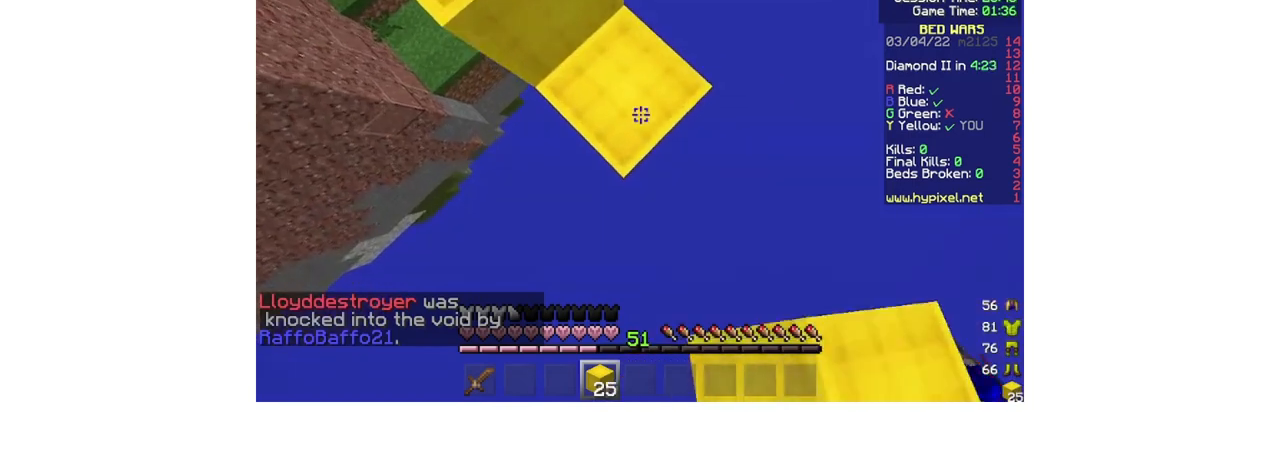
{"keys": ["d", "s"], "mouse": [], "events": [[300, "mouse_right", "down"], [400, "mouse_right", "up"]]}
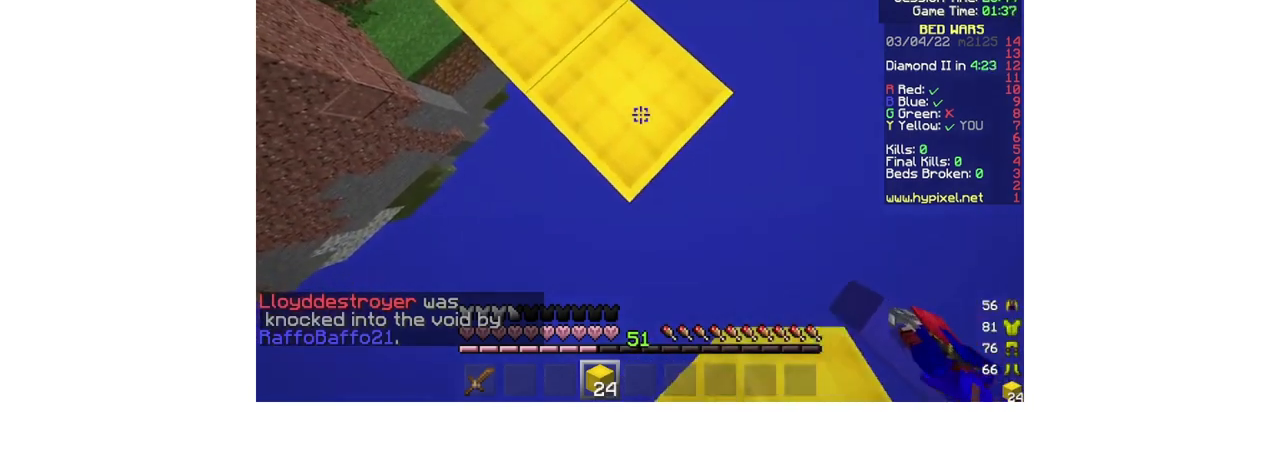
{"keys": ["d", "s"], "mouse": [], "events": [[200, "mouse_right", "down"], [300, "mouse_right", "up"]]}
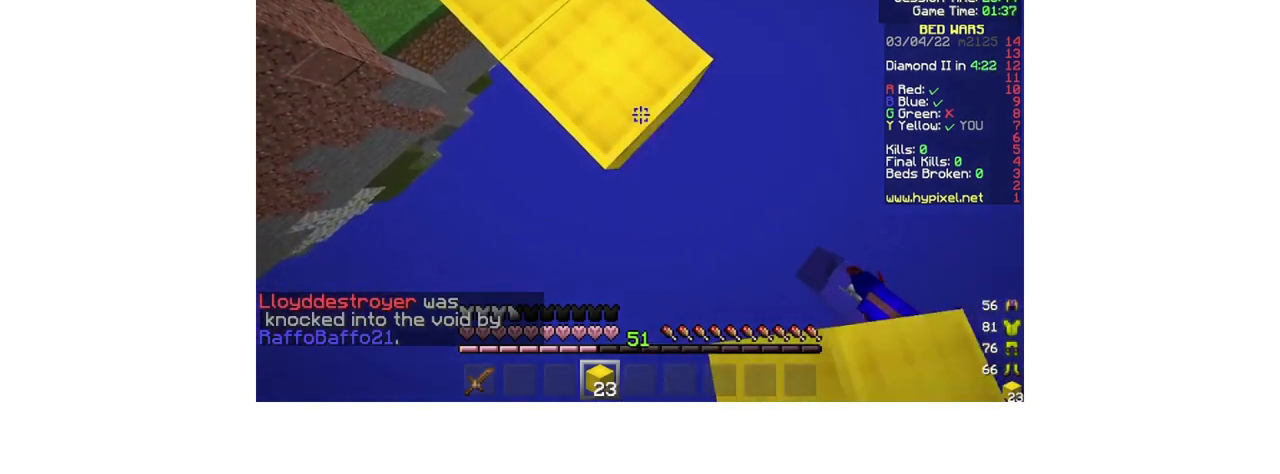
{"keys": ["d", "s"], "mouse": [], "events": [[67, "mouse_right", "down"], [367, "mouse_right", "up"]]}
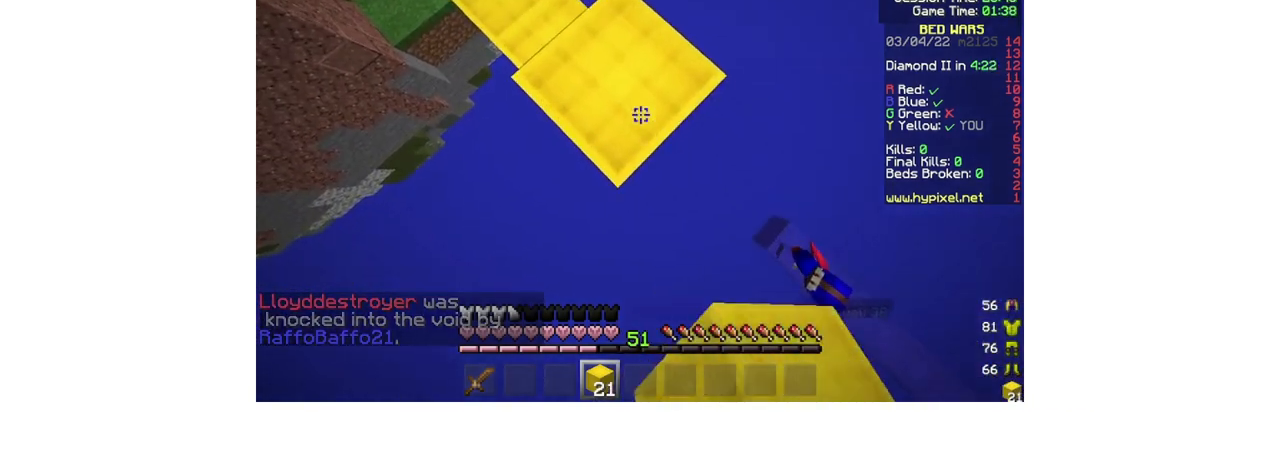
{"keys": ["d", "s"], "mouse": [], "events": [[167, "mouse_right", "down"], [433, "mouse_right", "up"]]}
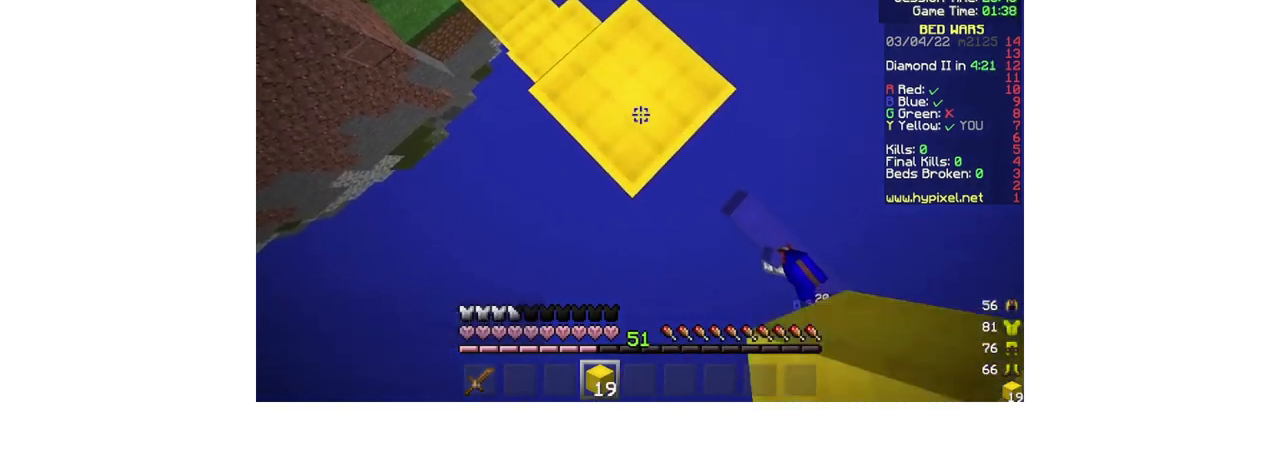
{"keys": ["d", "s"], "mouse": [], "events": [[200, "mouse_right", "down"], [300, "mouse_right", "up"], [367, "mouse_right", "down"], [467, "mouse_right", "up"]]}
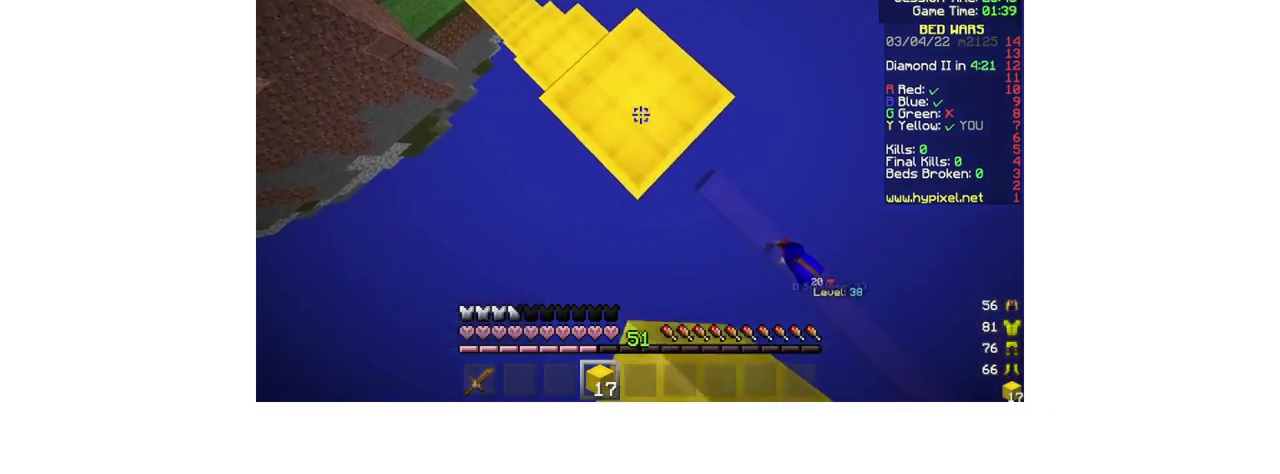
{"keys": ["d", "s"], "mouse": [], "events": [[300, "mouse_right", "down"], [467, "mouse_right", "up"]]}
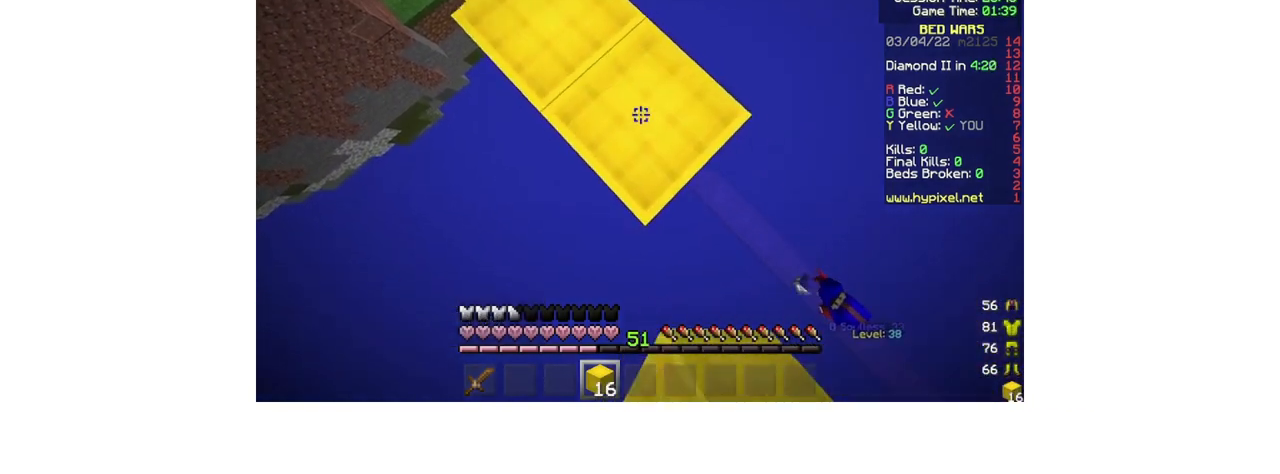
{"keys": ["d", "s"], "mouse": [], "events": [[267, "mouse_right", "down"], [367, "mouse_right", "up"]]}
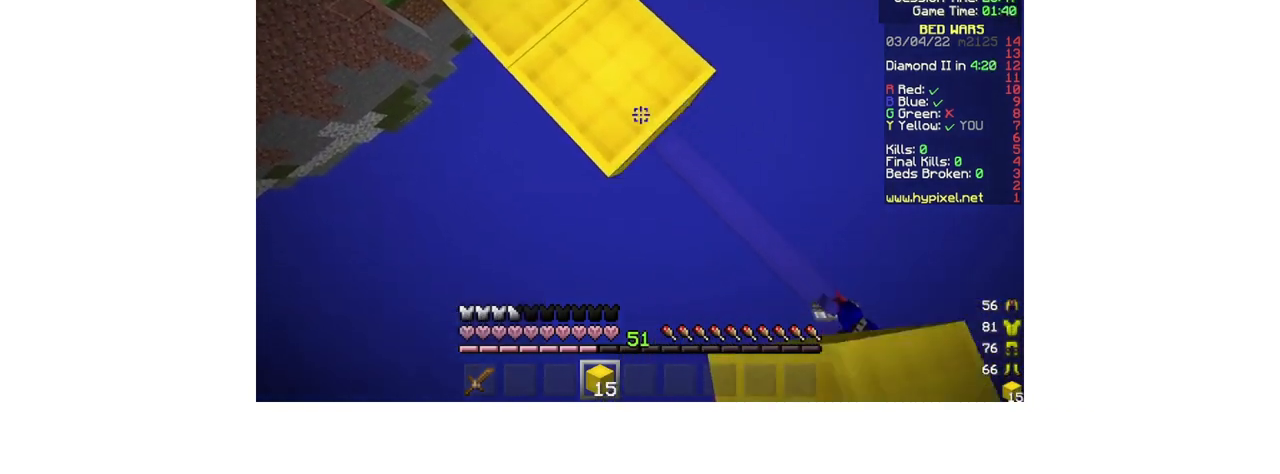
{"keys": ["d", "s"], "mouse": ["right"], "events": [[133, "mouse_right", "down"], [267, "mouse_right", "up"], [500, "mouse_right", "down"]]}
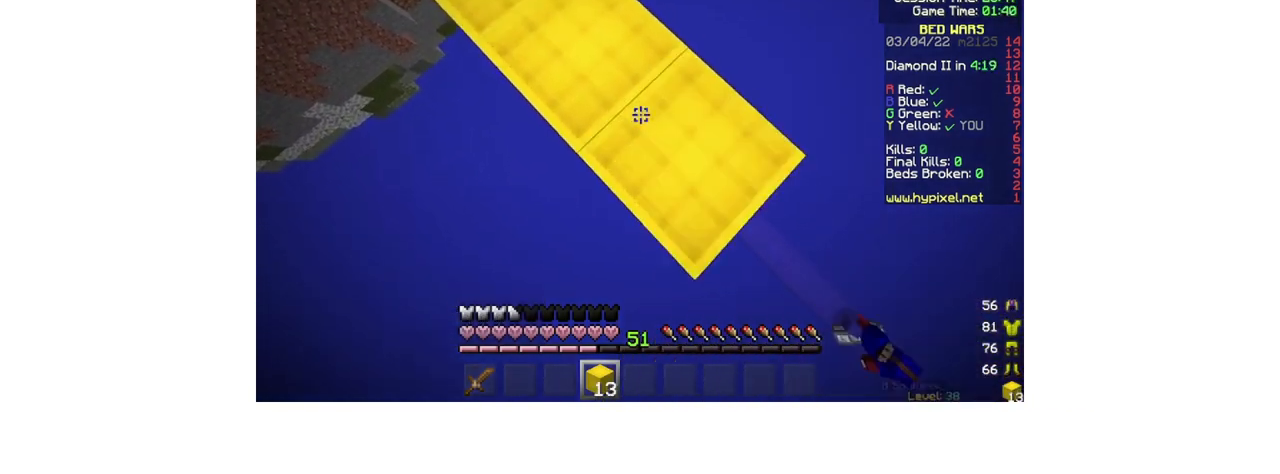
{"keys": ["d", "s"], "mouse": ["right"], "events": [[133, "mouse_right", "up"], [367, "mouse_right", "down"]]}
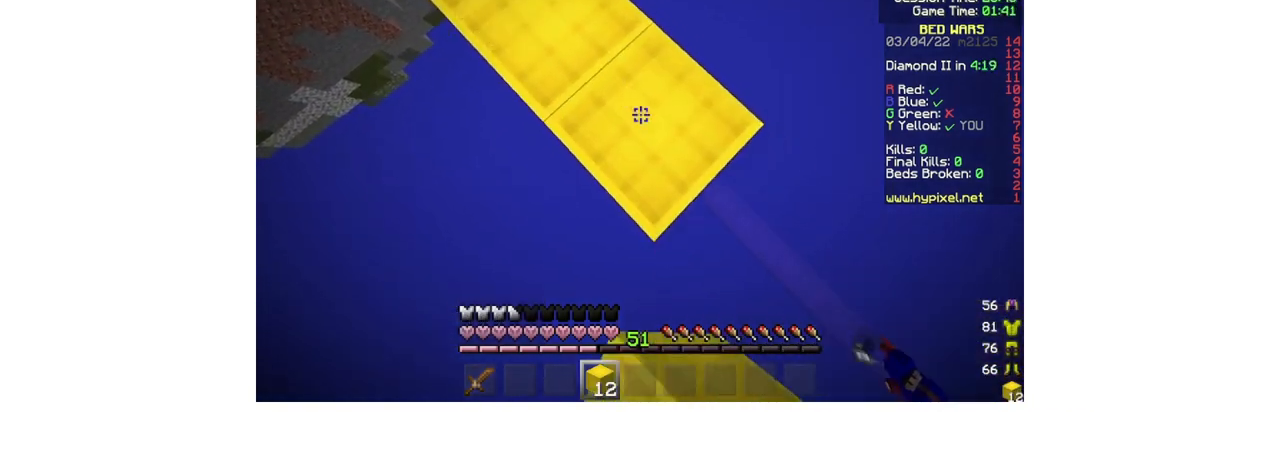
{"keys": ["d", "s"], "mouse": [], "events": [[67, "mouse_right", "up"], [233, "mouse_right", "down"], [400, "mouse_right", "up"]]}
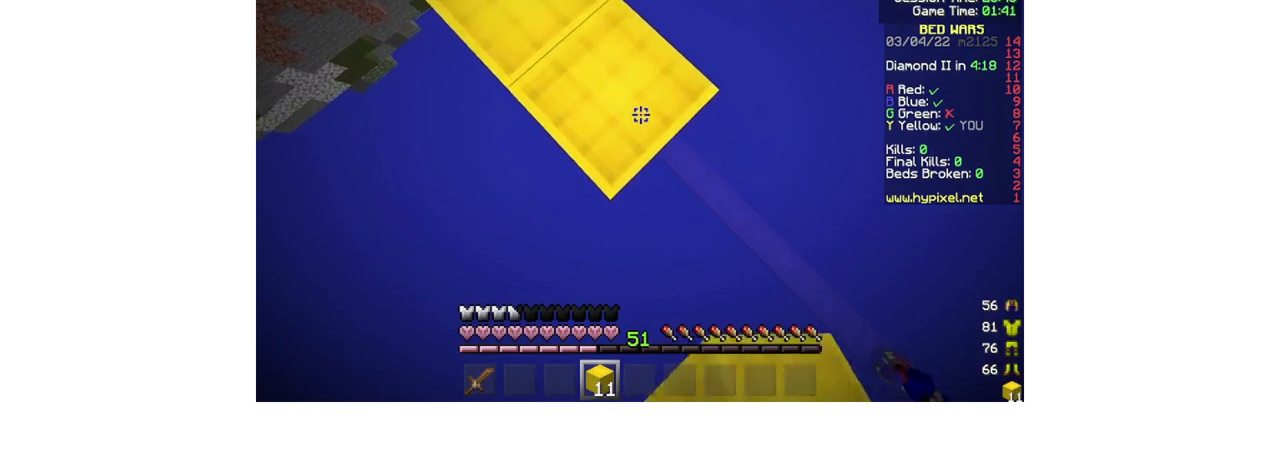
{"keys": ["d", "s"], "mouse": ["right"], "events": [[100, "mouse_right", "down"], [267, "mouse_right", "up"], [500, "mouse_right", "down"]]}
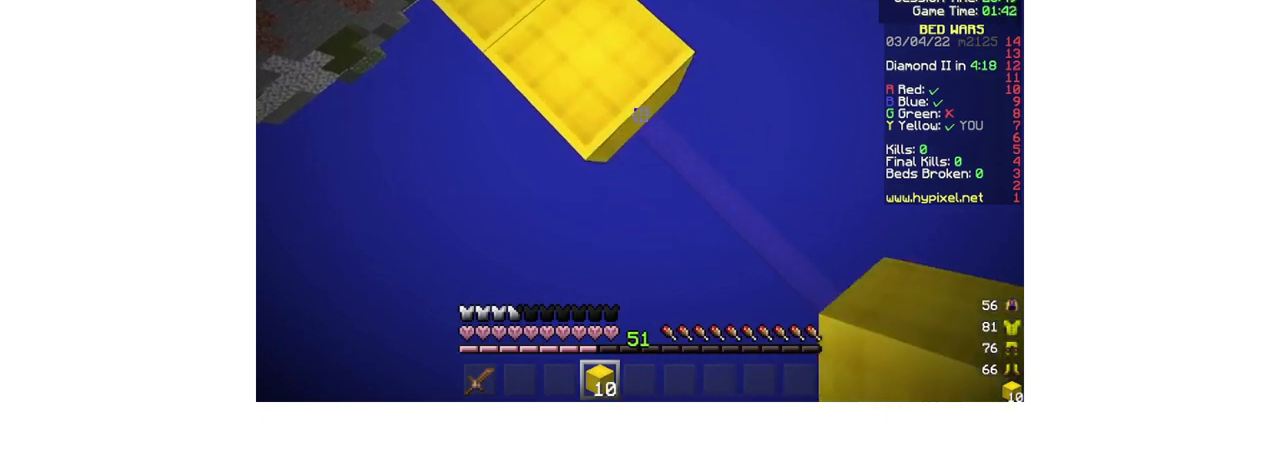
{"keys": ["d", "s"], "mouse": ["right"], "events": [[167, "mouse_right", "up"], [400, "mouse_right", "down"]]}
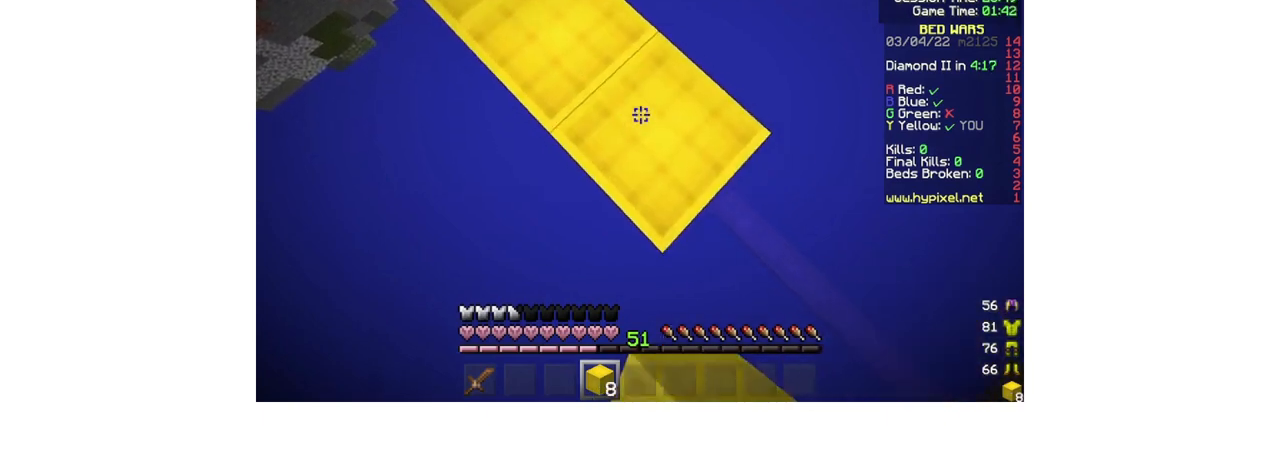
{"keys": ["d", "s"], "mouse": [], "events": [[33, "mouse_right", "up"], [233, "mouse_right", "down"], [400, "mouse_right", "up"]]}
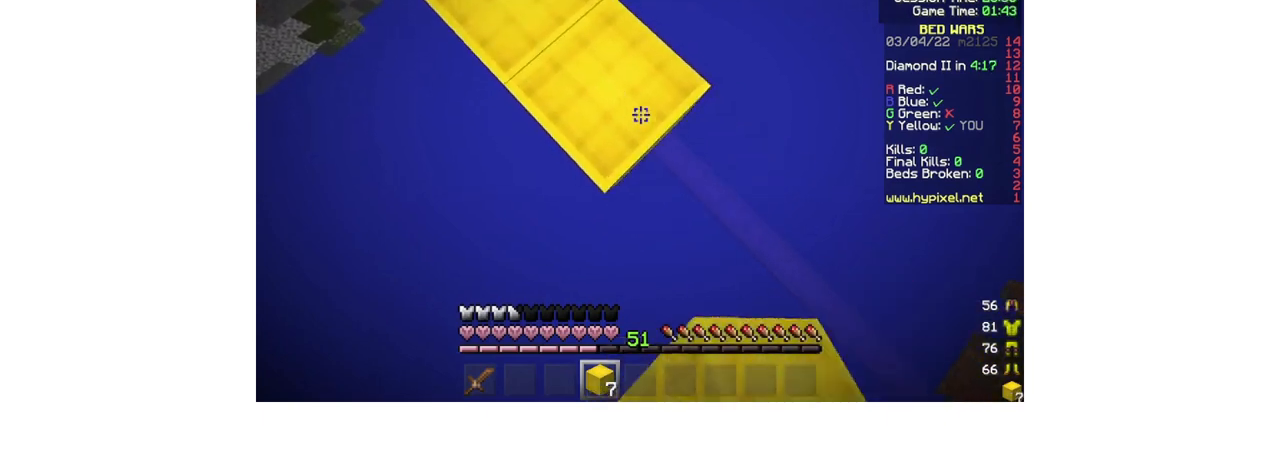
{"keys": ["d", "s"], "mouse": [], "events": [[167, "mouse_right", "down"], [333, "mouse_right", "up"]]}
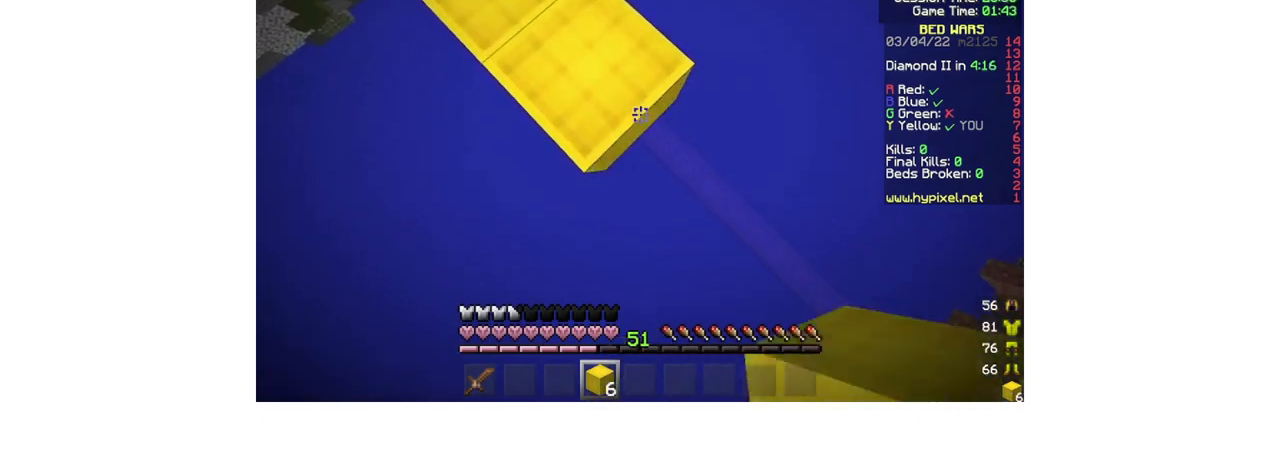
{"keys": [], "mouse": [], "events": [[33, "mouse_right", "down"], [100, "mouse_right", "up"], [133, "s", "up"], [167, "d", "up"]]}